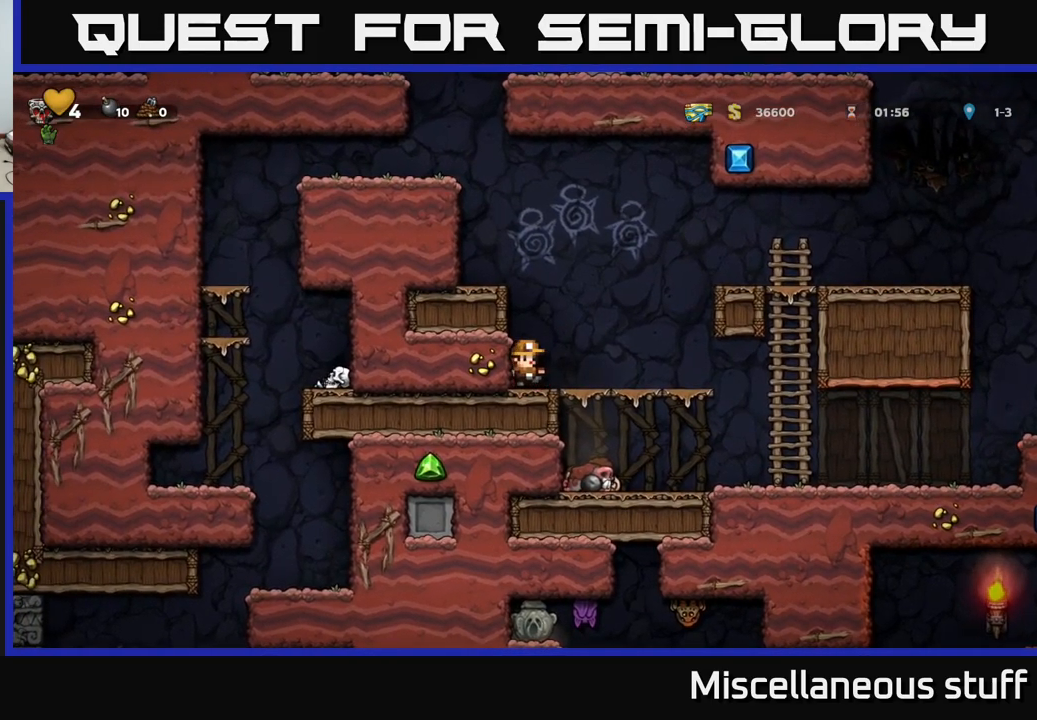
Gameplay with a controller (Xbox layout); each line is a JSON object with the inputs held at the frame after it. "events" lists button and stick changes between this image and that frame as [ms after this image, input, new state], when the widget could be followed in between. Not read: right_stick.
{"buttons": ["DPAD_RIGHT"], "left_stick": "center", "events": [[150, "A", "down"], [384, "A", "up"]]}
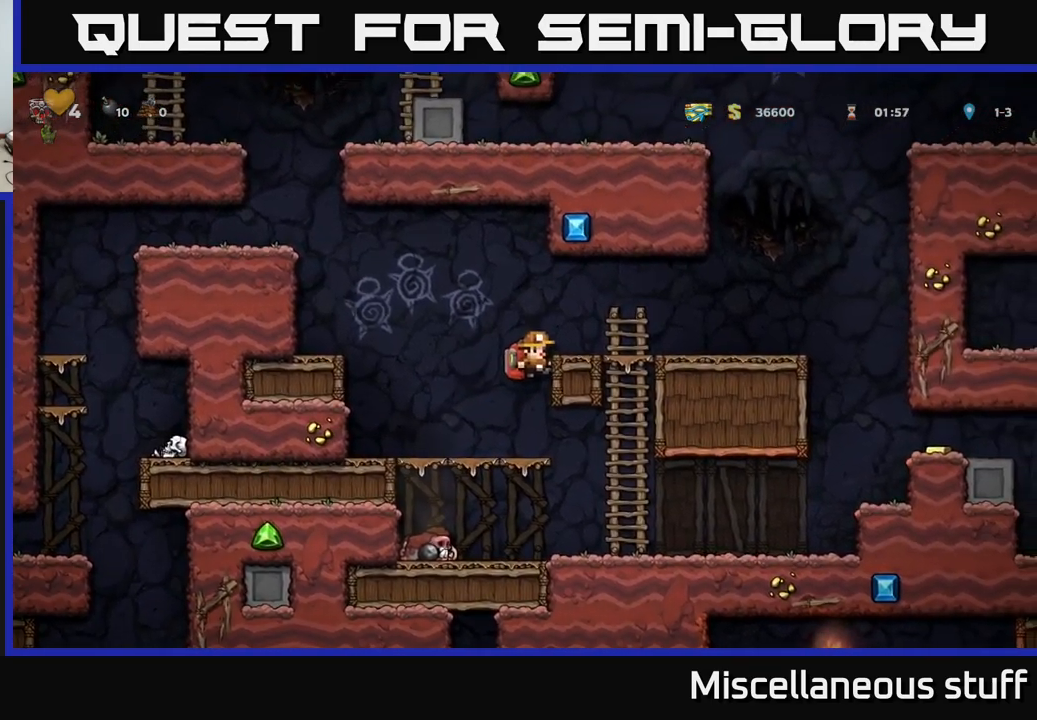
{"buttons": ["DPAD_RIGHT"], "left_stick": "center", "events": [[84, "A", "down"], [150, "A", "up"]]}
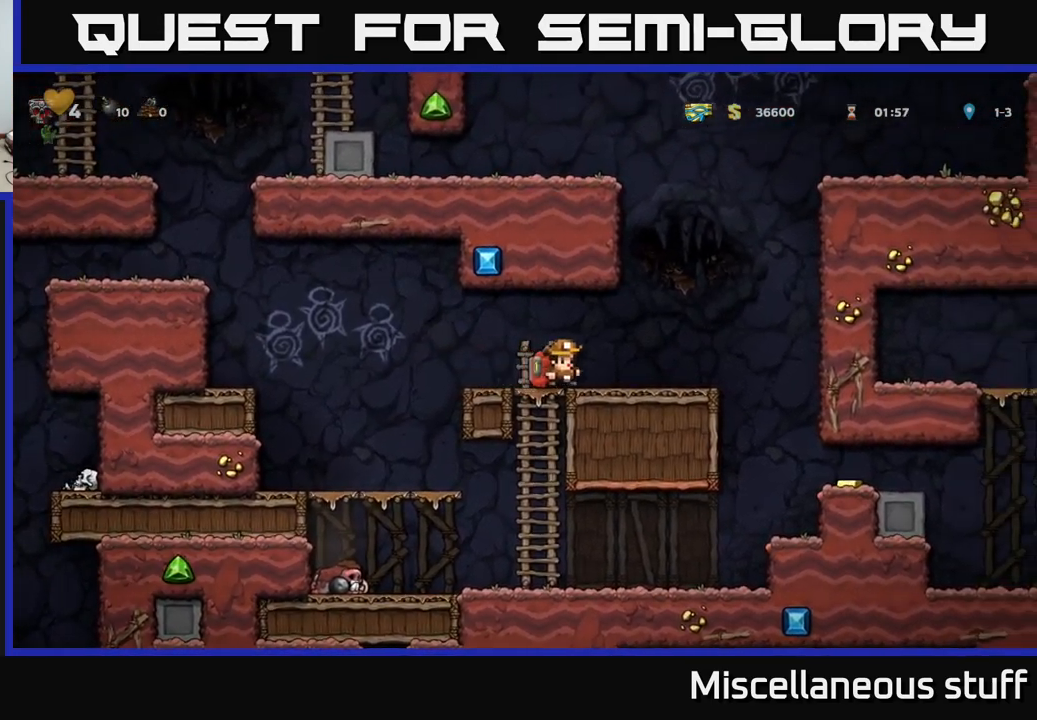
{"buttons": [], "left_stick": "center", "events": [[400, "DPAD_RIGHT", "up"]]}
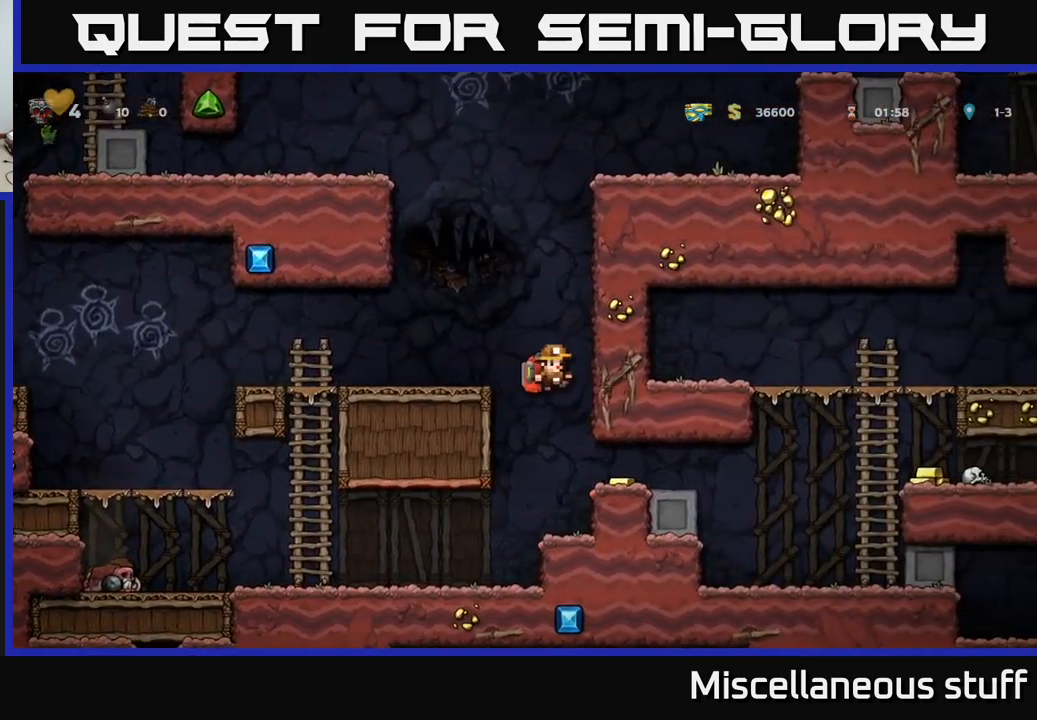
{"buttons": [], "left_stick": "center", "events": [[134, "DPAD_RIGHT", "down"], [384, "DPAD_RIGHT", "up"]]}
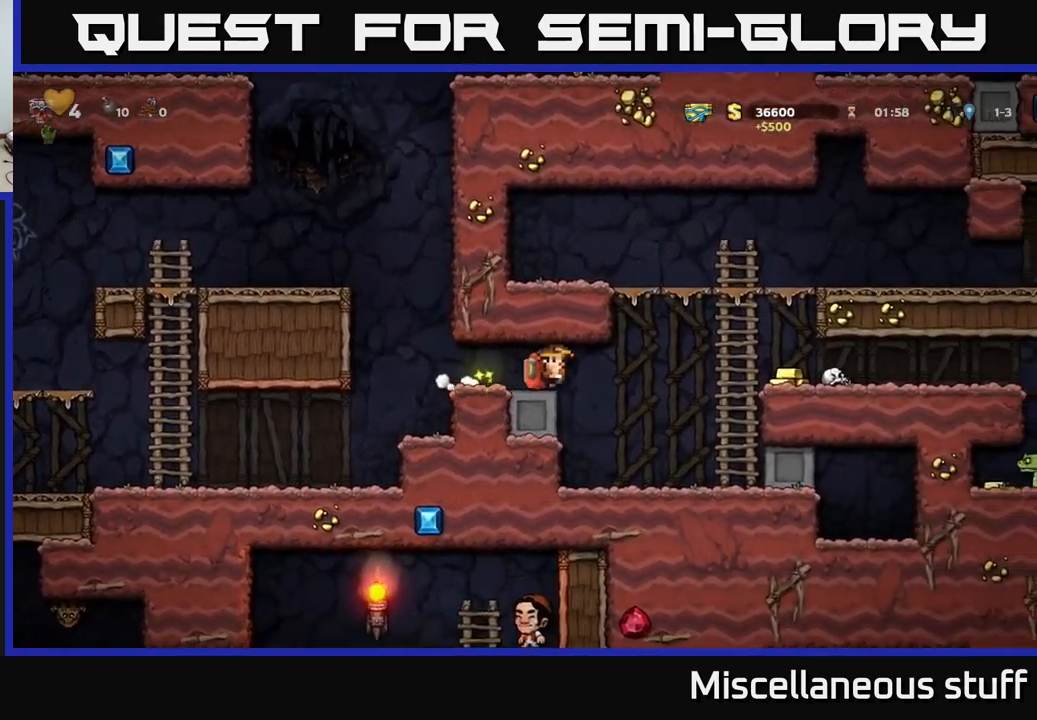
{"buttons": [], "left_stick": "center", "events": [[50, "DPAD_RIGHT", "down"], [334, "DPAD_RIGHT", "up"]]}
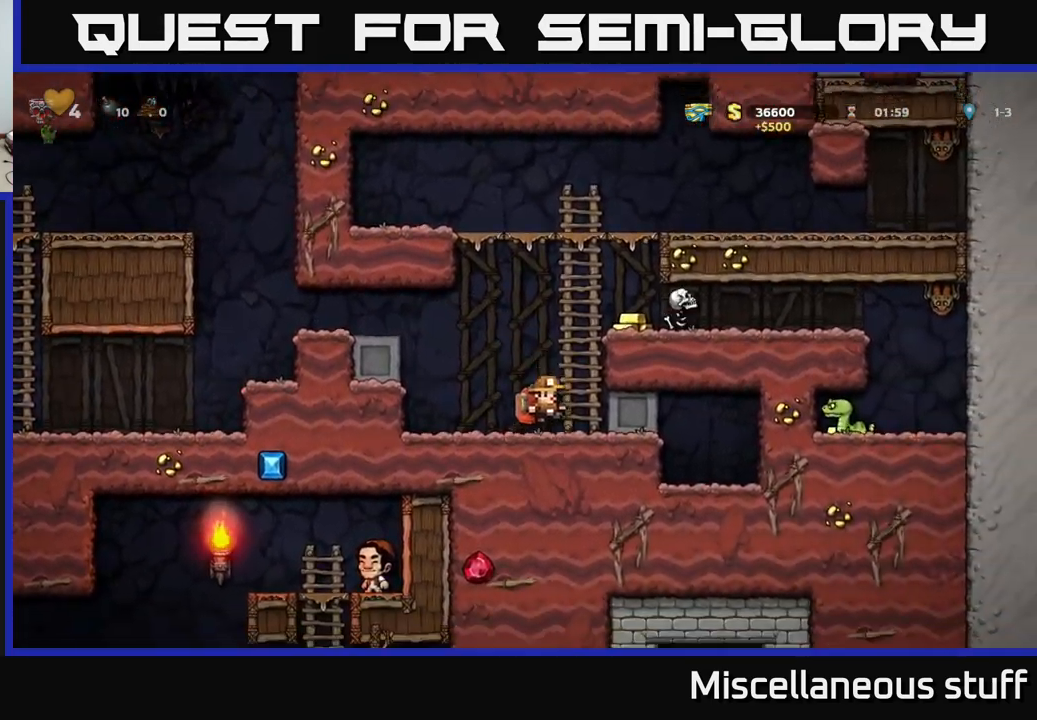
{"buttons": [], "left_stick": "center", "events": [[100, "A", "down"], [234, "A", "up"]]}
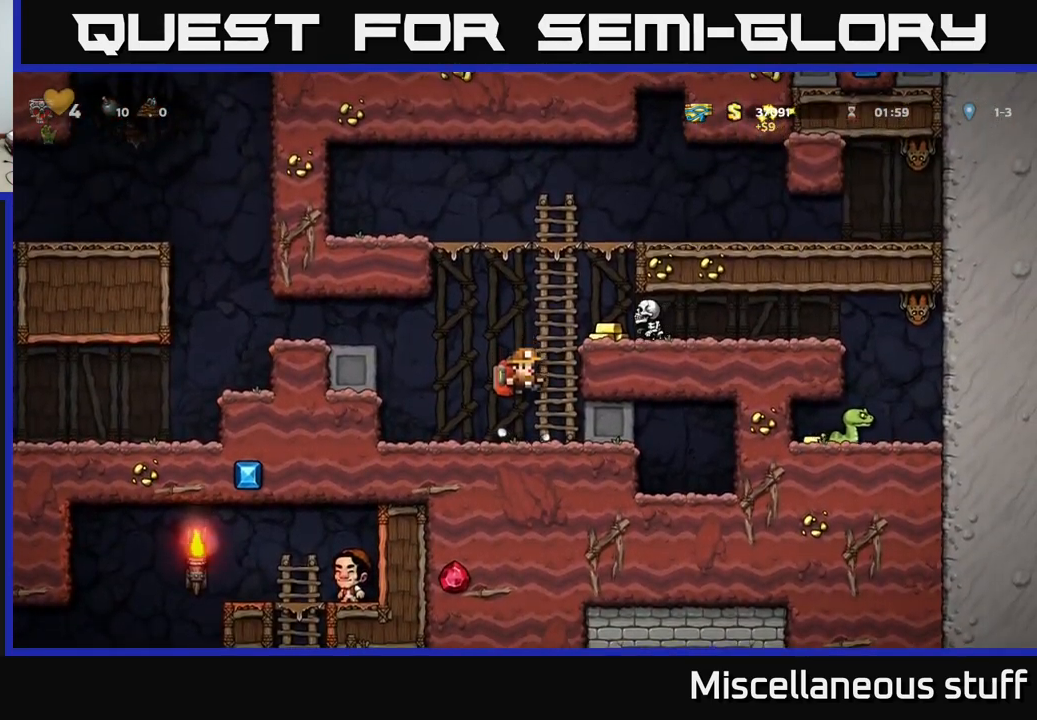
{"buttons": ["A", "X"], "left_stick": "center", "events": [[200, "A", "down"], [267, "X", "down"]]}
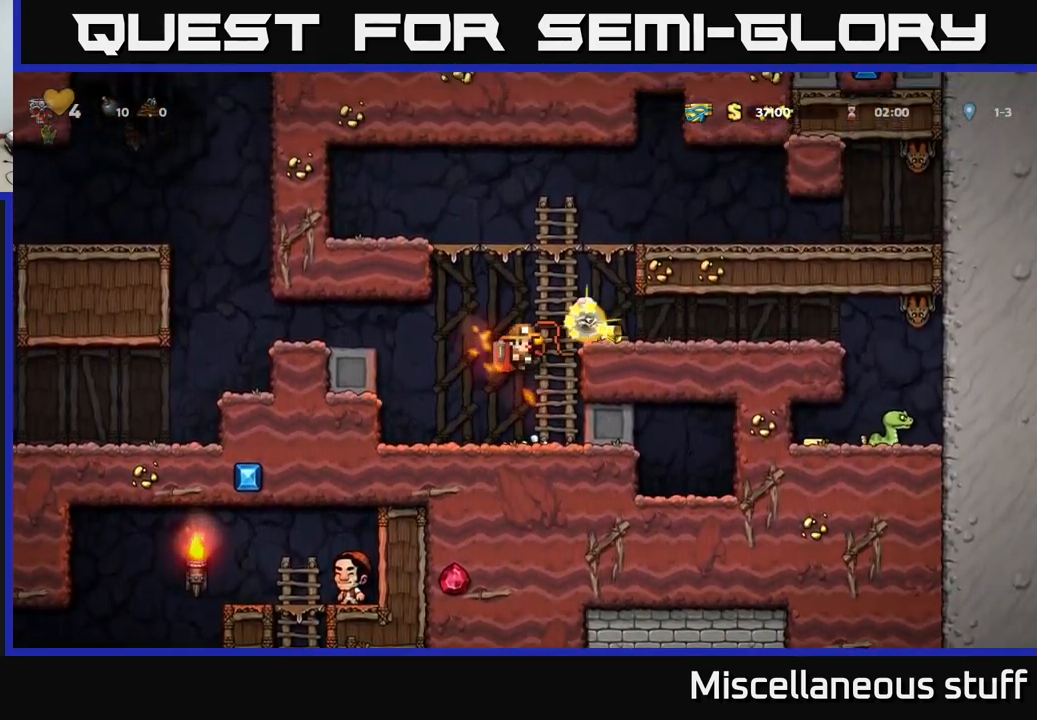
{"buttons": ["A", "DPAD_RIGHT"], "left_stick": "center", "events": [[17, "DPAD_LEFT", "down"], [34, "X", "up"], [67, "A", "up"], [134, "DPAD_LEFT", "up"], [367, "DPAD_RIGHT", "down"], [434, "A", "down"]]}
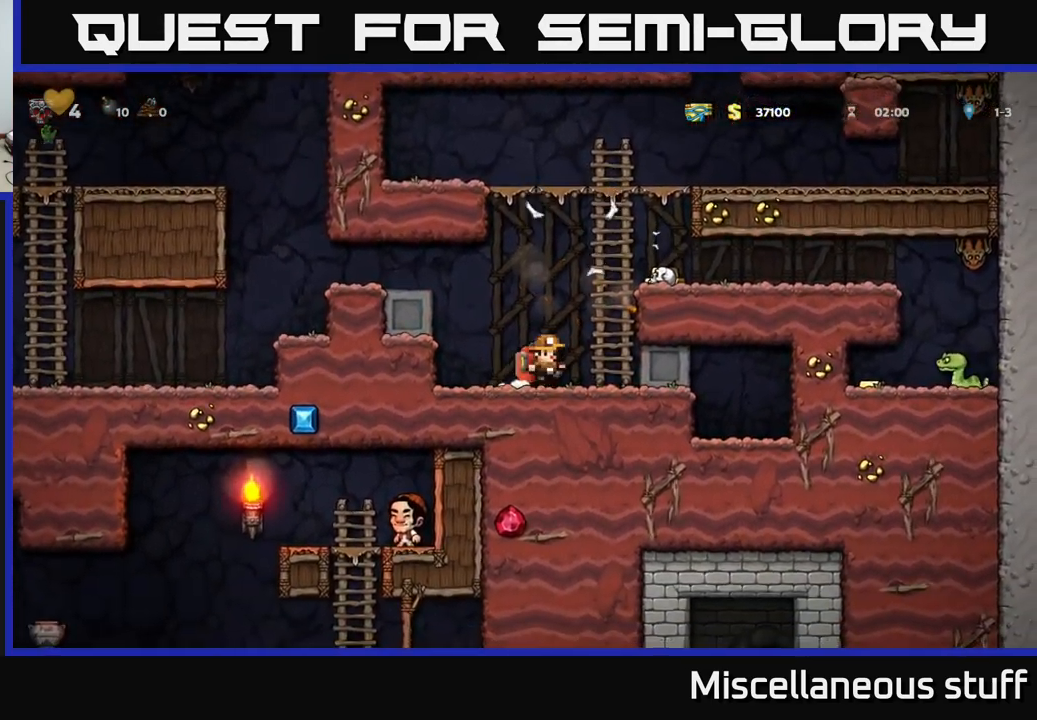
{"buttons": [], "left_stick": "center", "events": [[100, "A", "up"], [117, "DPAD_RIGHT", "up"], [117, "DPAD_UP", "down"], [200, "A", "down"], [250, "DPAD_RIGHT", "down"], [250, "DPAD_UP", "up"], [300, "A", "up"], [367, "DPAD_RIGHT", "up"]]}
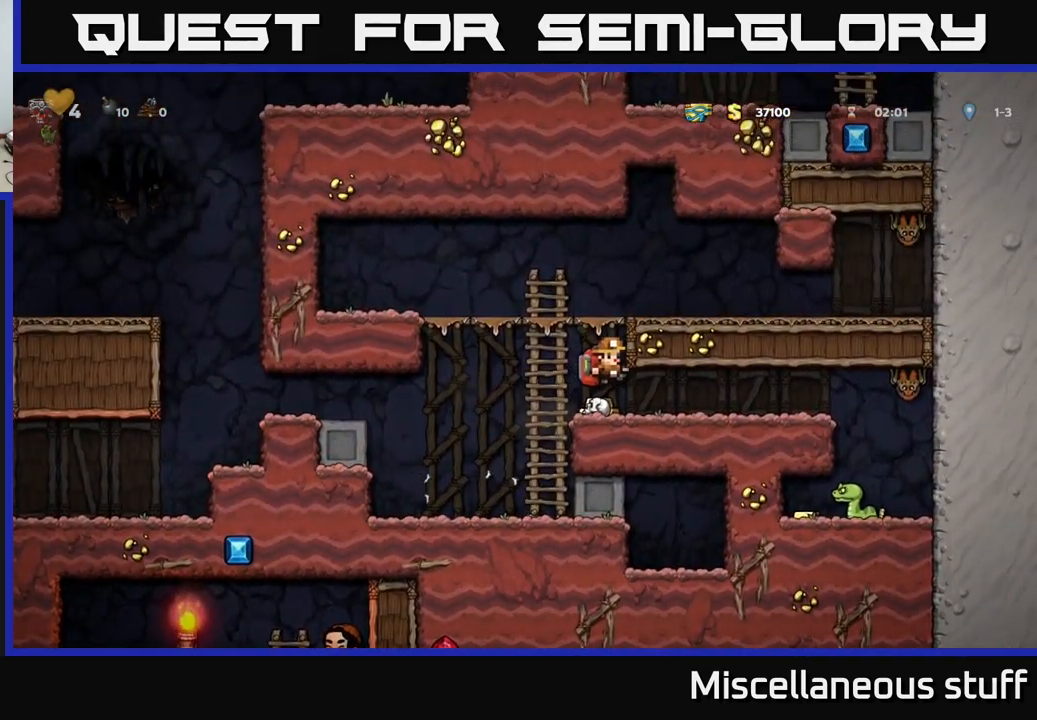
{"buttons": ["DPAD_RIGHT"], "left_stick": "center", "events": [[317, "DPAD_RIGHT", "down"]]}
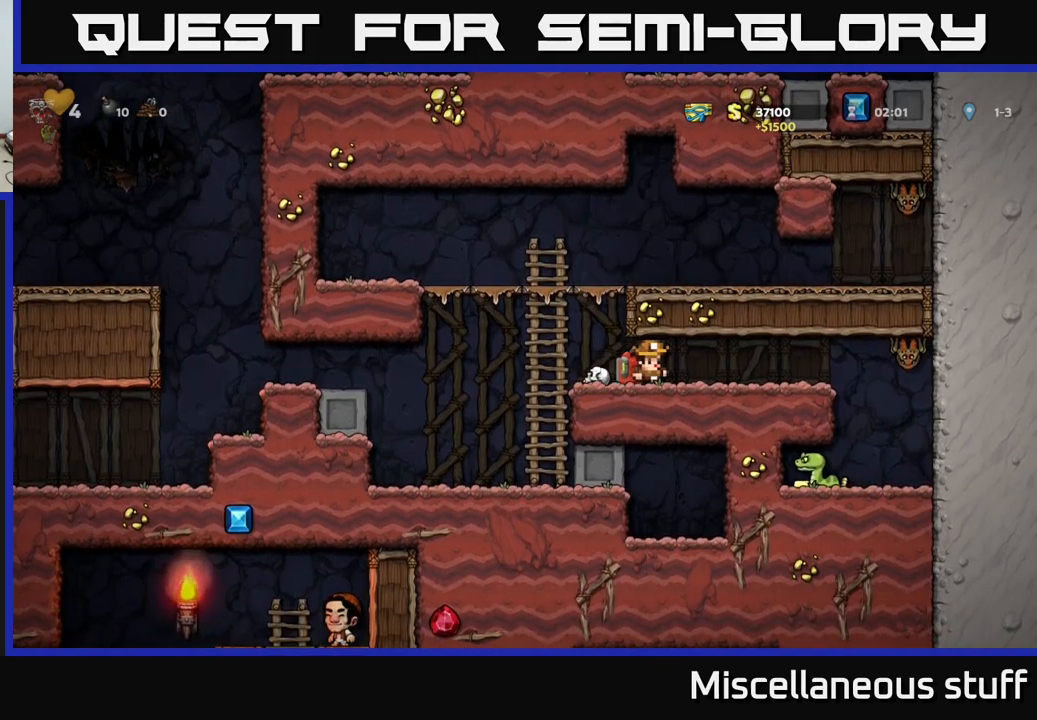
{"buttons": [], "left_stick": "center", "events": [[233, "X", "down"], [350, "X", "up"], [416, "DPAD_RIGHT", "up"]]}
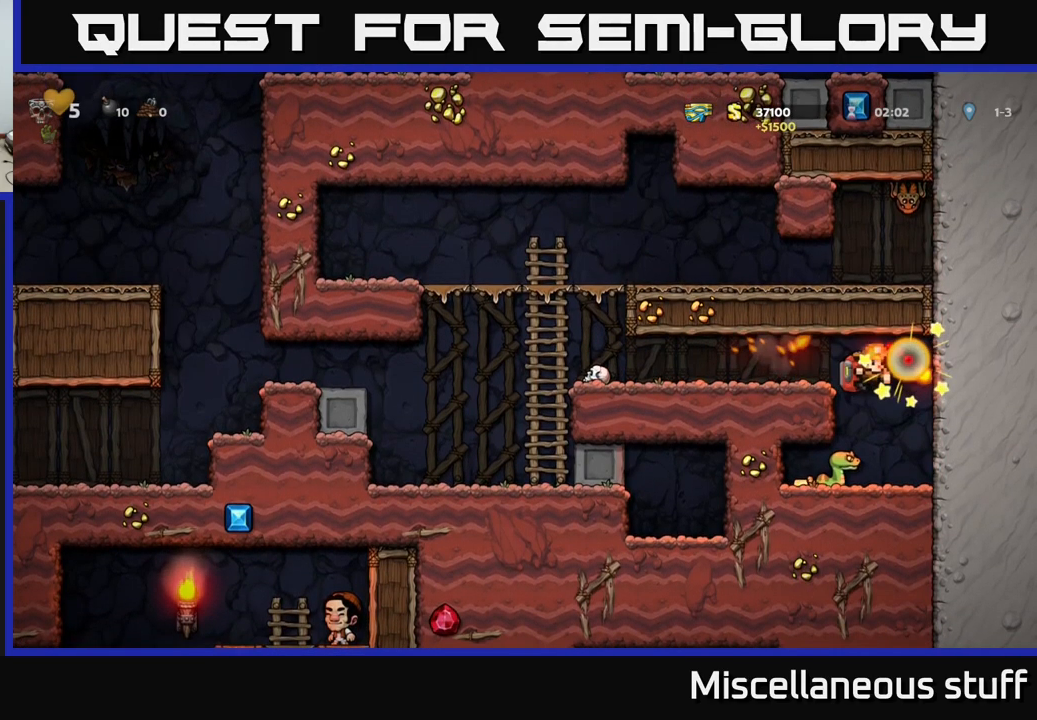
{"buttons": ["DPAD_RIGHT"], "left_stick": "center", "events": [[150, "DPAD_LEFT", "down"], [266, "DPAD_LEFT", "up"], [466, "DPAD_RIGHT", "down"]]}
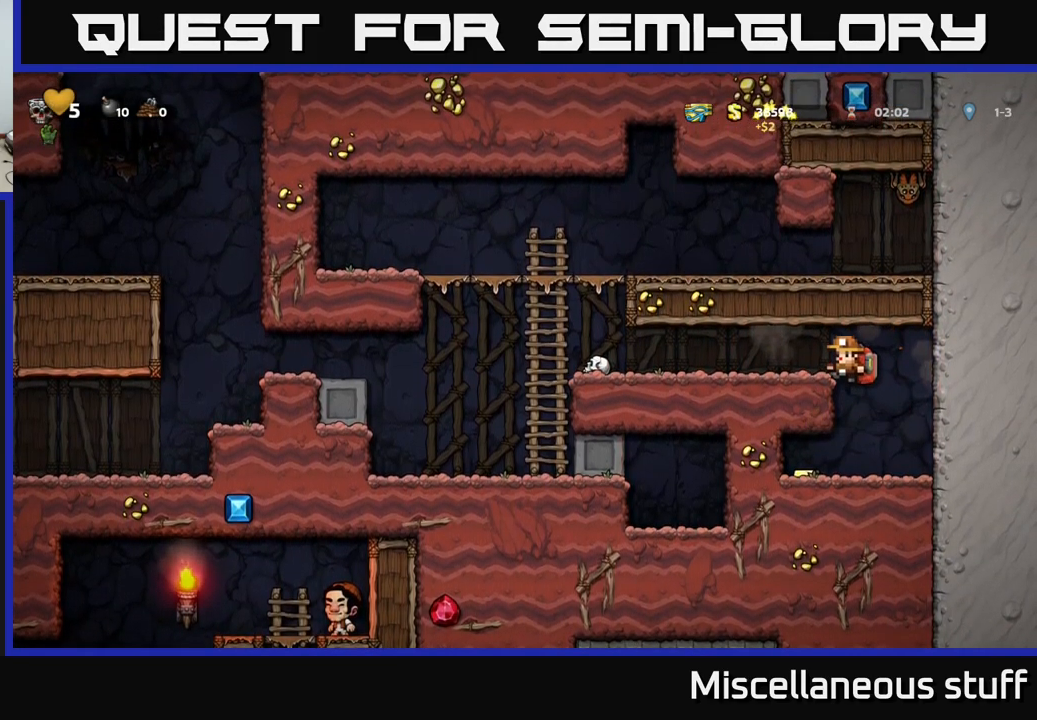
{"buttons": ["DPAD_LEFT"], "left_stick": "center", "events": [[100, "DPAD_RIGHT", "up"], [250, "DPAD_LEFT", "down"]]}
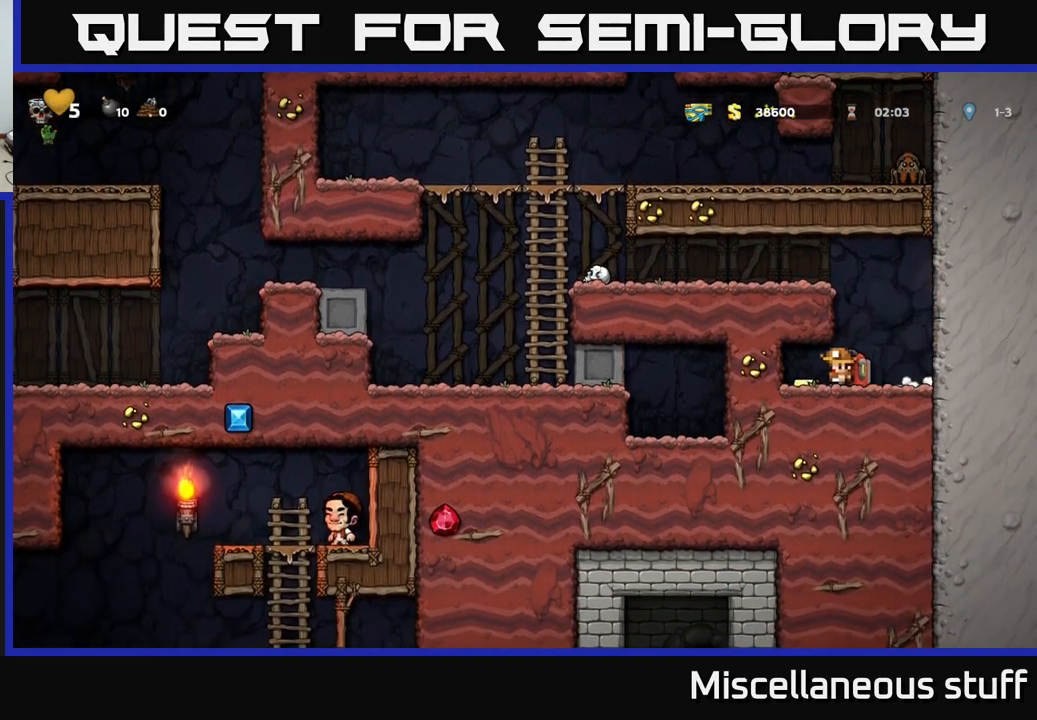
{"buttons": ["A", "DPAD_LEFT"], "left_stick": "center", "events": [[83, "DPAD_LEFT", "up"], [100, "DPAD_RIGHT", "down"], [383, "A", "down"], [383, "DPAD_RIGHT", "up"], [400, "DPAD_LEFT", "down"]]}
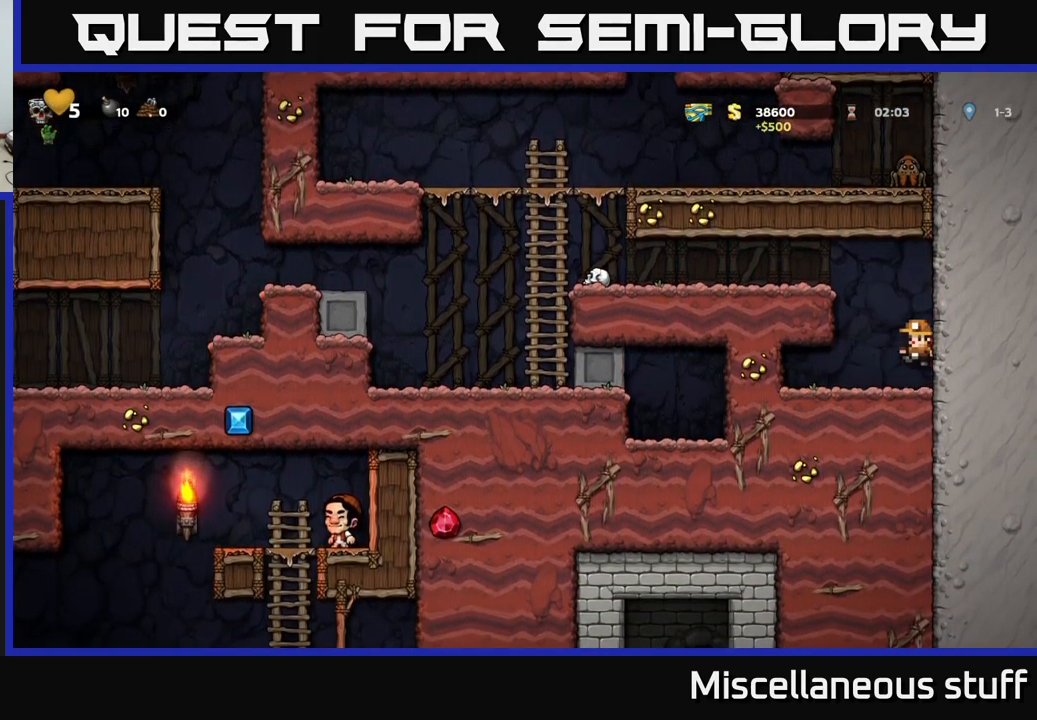
{"buttons": ["DPAD_LEFT"], "left_stick": "center", "events": [[100, "A", "up"], [233, "A", "down"], [383, "A", "up"]]}
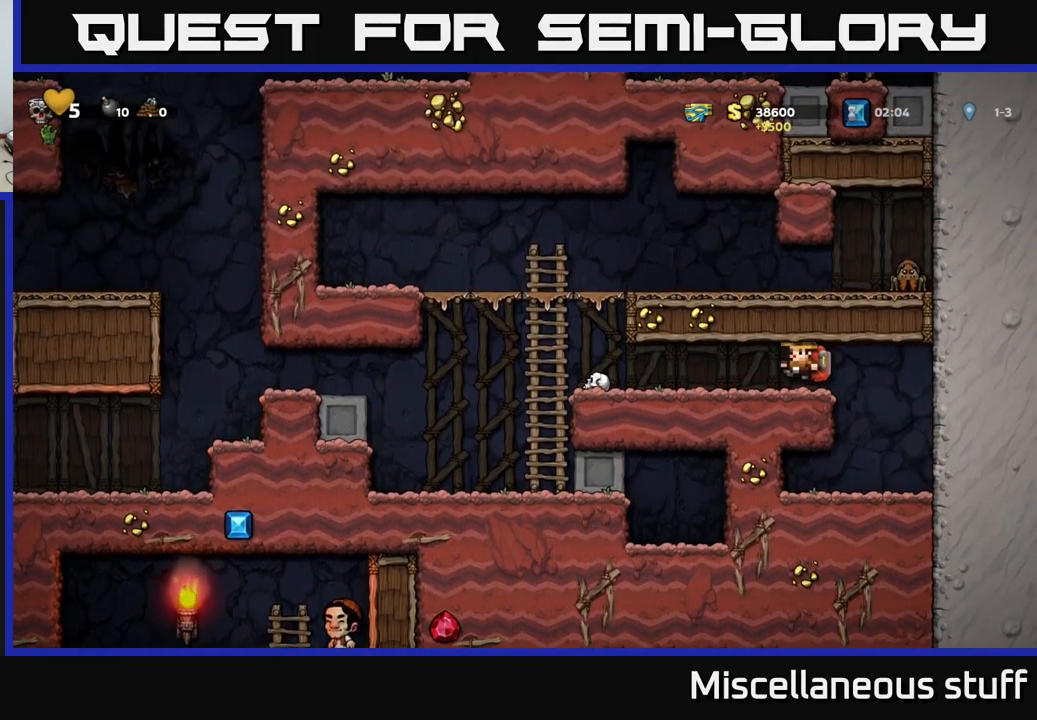
{"buttons": ["A", "DPAD_RIGHT"], "left_stick": "center", "events": [[383, "A", "down"], [383, "DPAD_LEFT", "up"], [400, "DPAD_RIGHT", "down"]]}
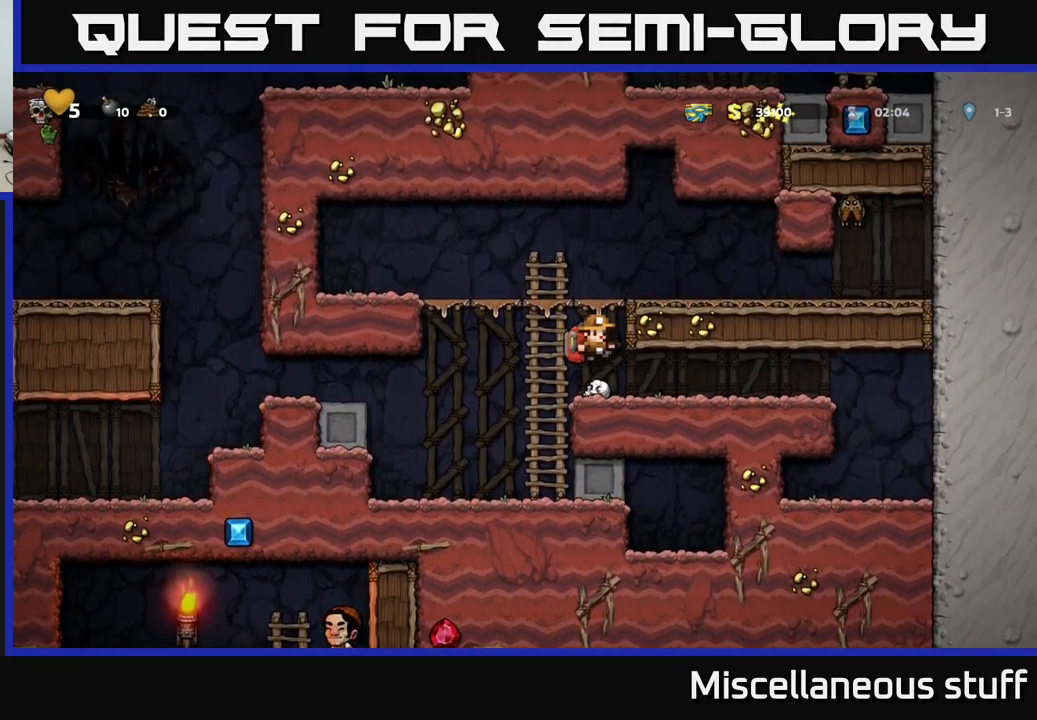
{"buttons": ["DPAD_RIGHT"], "left_stick": "center", "events": [[33, "A", "up"], [200, "A", "down"], [283, "A", "up"]]}
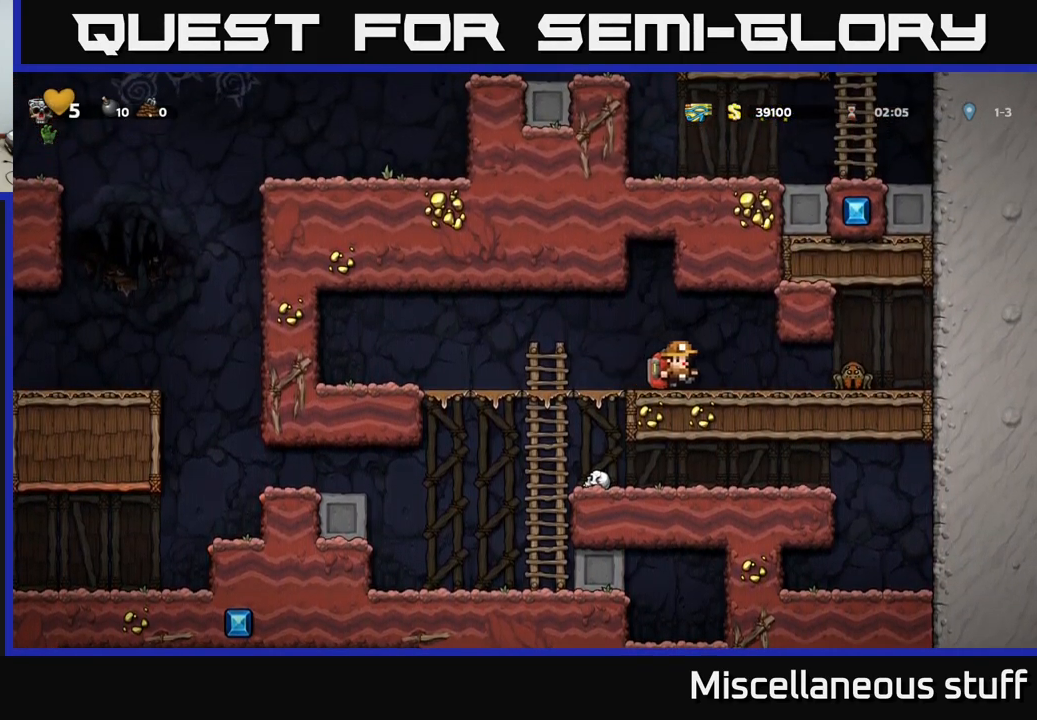
{"buttons": ["DPAD_RIGHT"], "left_stick": "center", "events": [[16, "X", "down"], [116, "X", "up"], [283, "A", "down"], [416, "A", "up"]]}
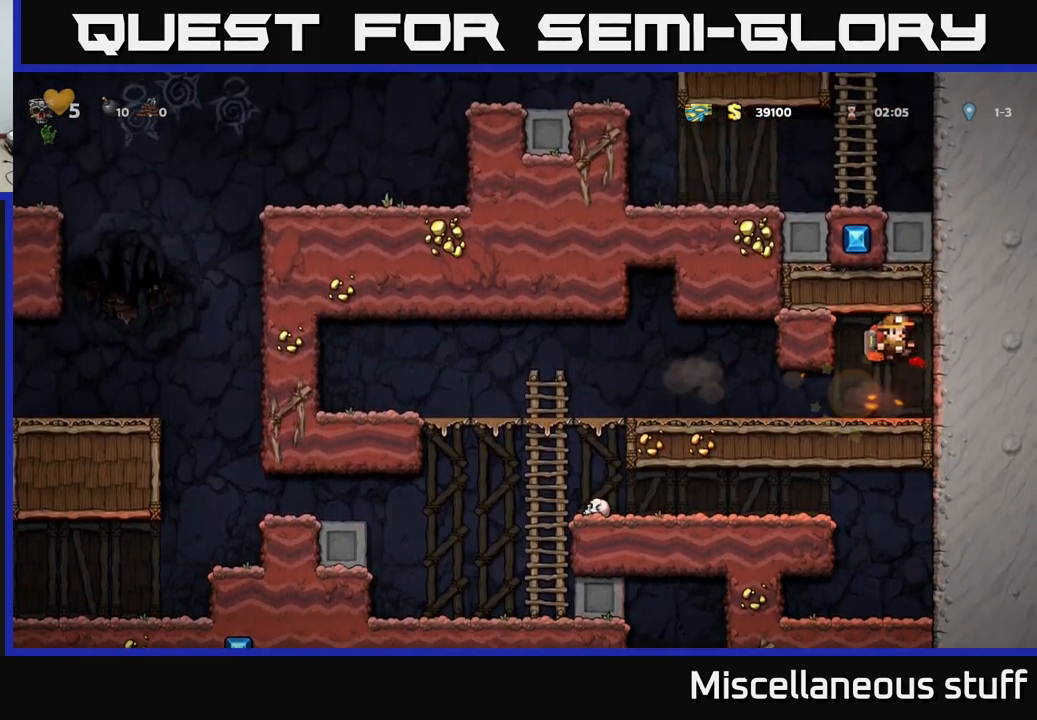
{"buttons": ["DPAD_LEFT"], "left_stick": "center", "events": [[50, "DPAD_RIGHT", "up"], [83, "DPAD_LEFT", "down"], [250, "DPAD_LEFT", "up"], [450, "DPAD_LEFT", "down"]]}
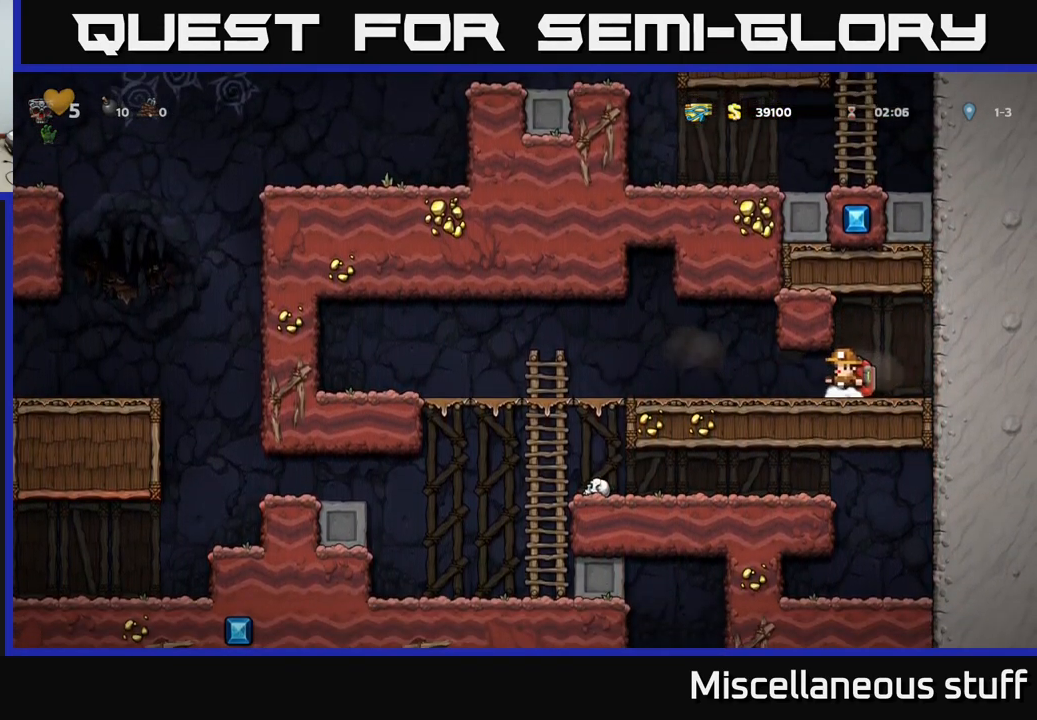
{"buttons": ["DPAD_LEFT"], "left_stick": "center", "events": []}
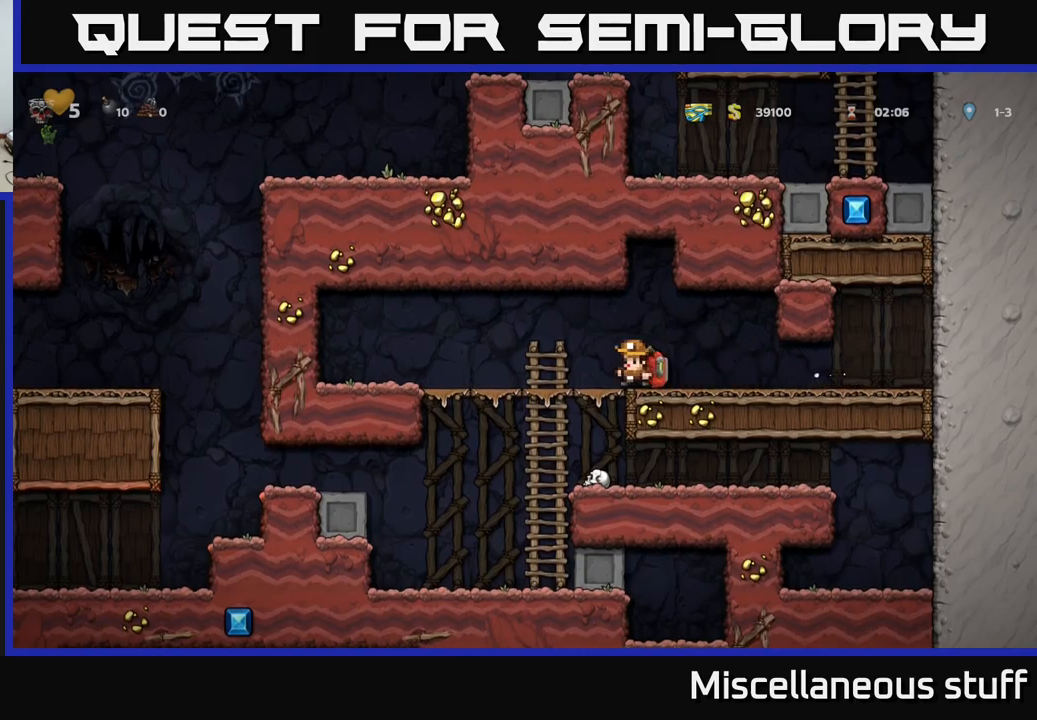
{"buttons": ["DPAD_LEFT"], "left_stick": "center", "events": [[150, "DPAD_DOWN", "down"], [150, "DPAD_LEFT", "up"], [200, "A", "down"], [283, "DPAD_DOWN", "up"], [300, "A", "up"], [450, "DPAD_LEFT", "down"]]}
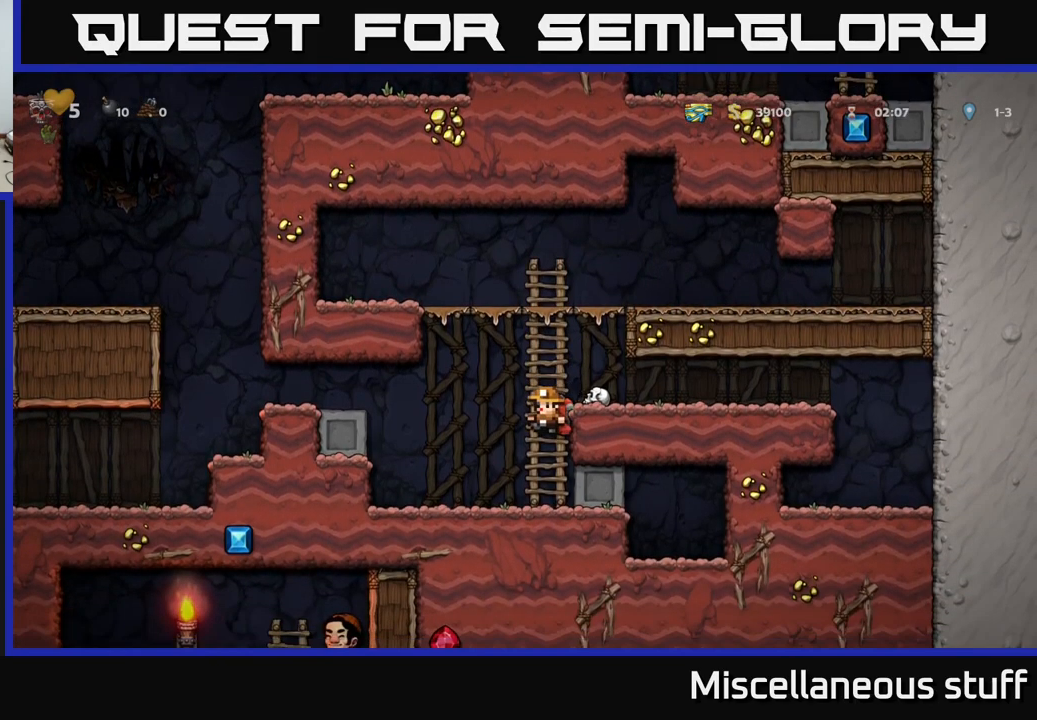
{"buttons": ["A", "DPAD_LEFT"], "left_stick": "center", "events": [[150, "A", "down"], [283, "A", "up"], [417, "A", "down"]]}
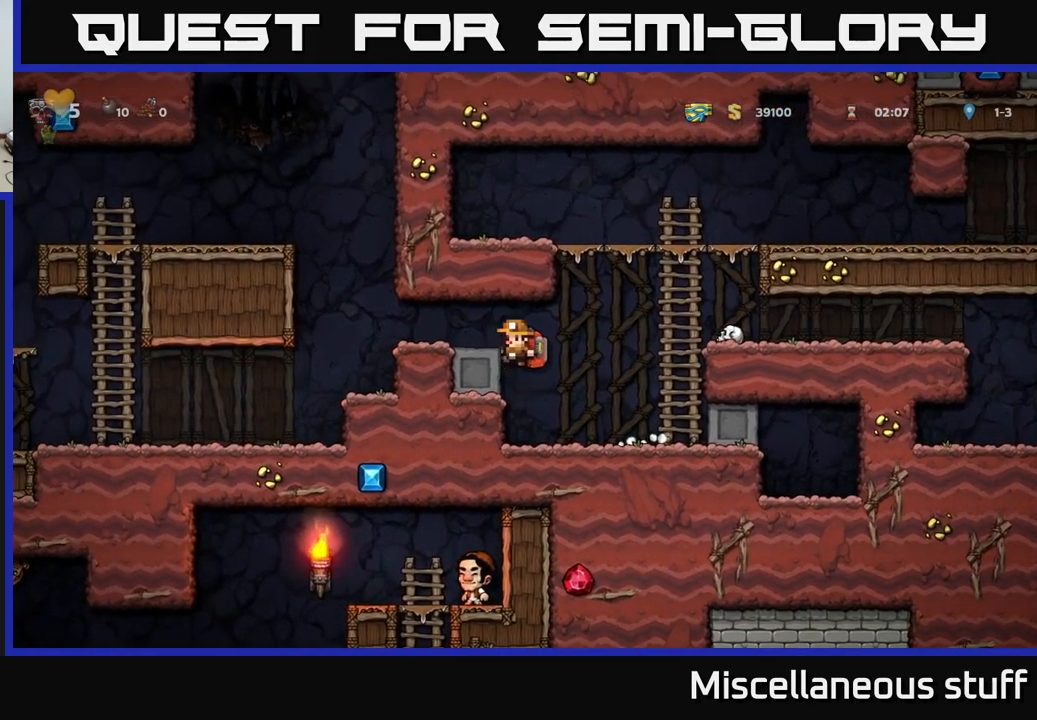
{"buttons": ["A", "DPAD_RIGHT"], "left_stick": "center", "events": [[17, "A", "up"], [367, "A", "down"], [367, "DPAD_LEFT", "up"], [400, "DPAD_RIGHT", "down"]]}
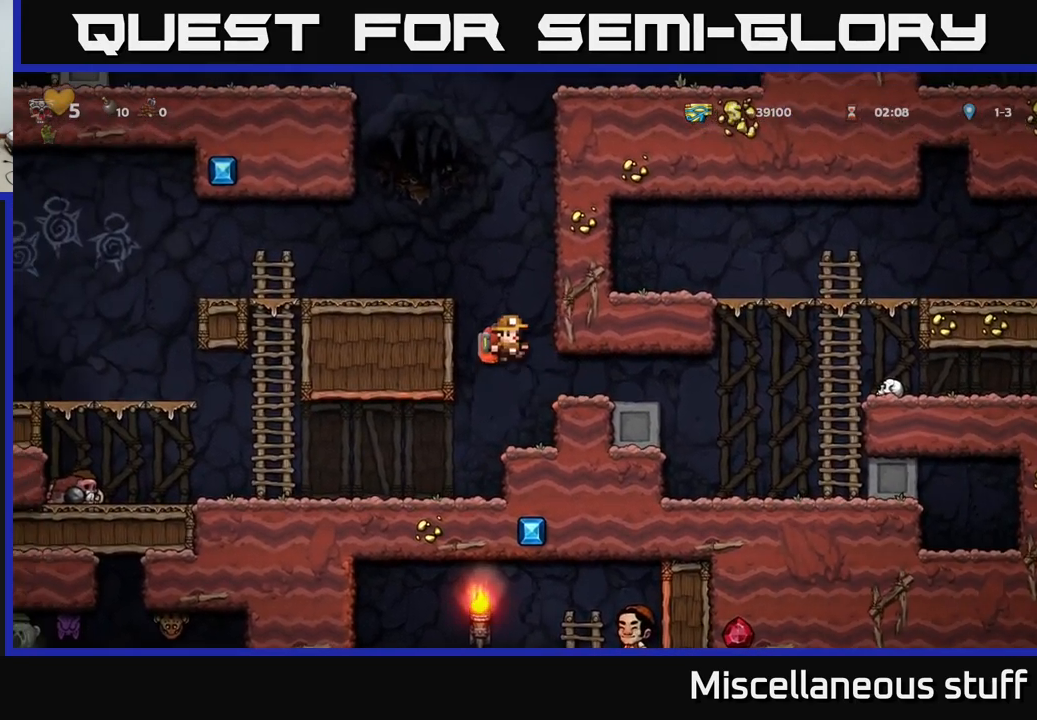
{"buttons": ["DPAD_RIGHT"], "left_stick": "center", "events": [[17, "A", "up"], [117, "A", "down"], [267, "A", "up"], [383, "A", "down"], [483, "A", "up"]]}
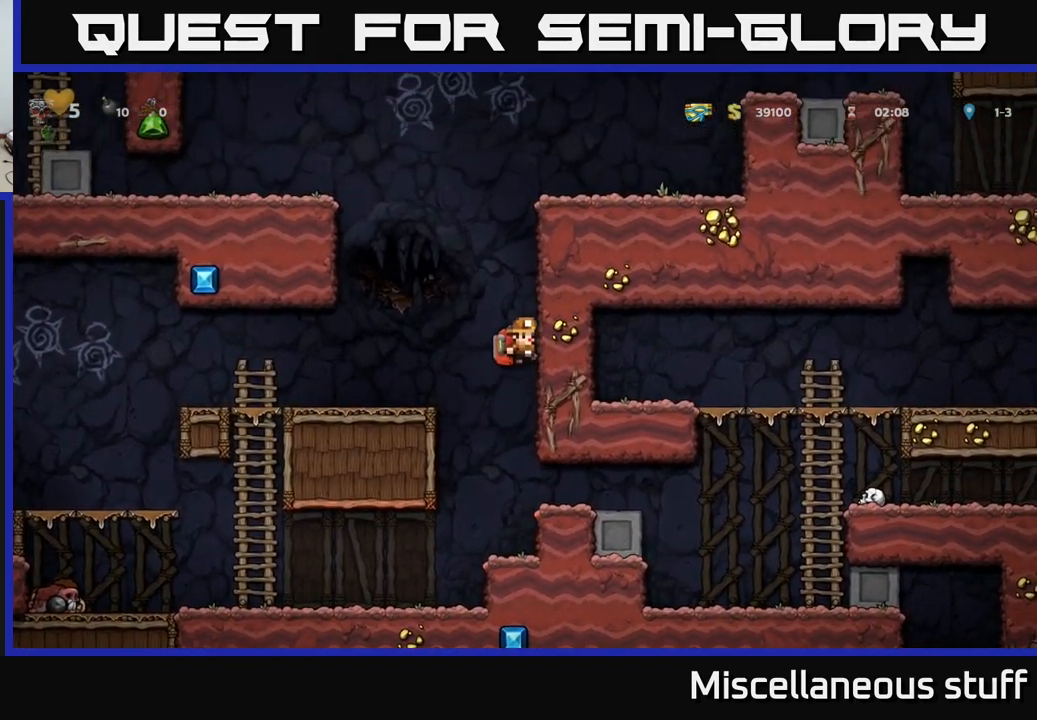
{"buttons": ["A", "DPAD_RIGHT"], "left_stick": "center", "events": [[83, "A", "down"], [250, "A", "up"], [350, "A", "down"]]}
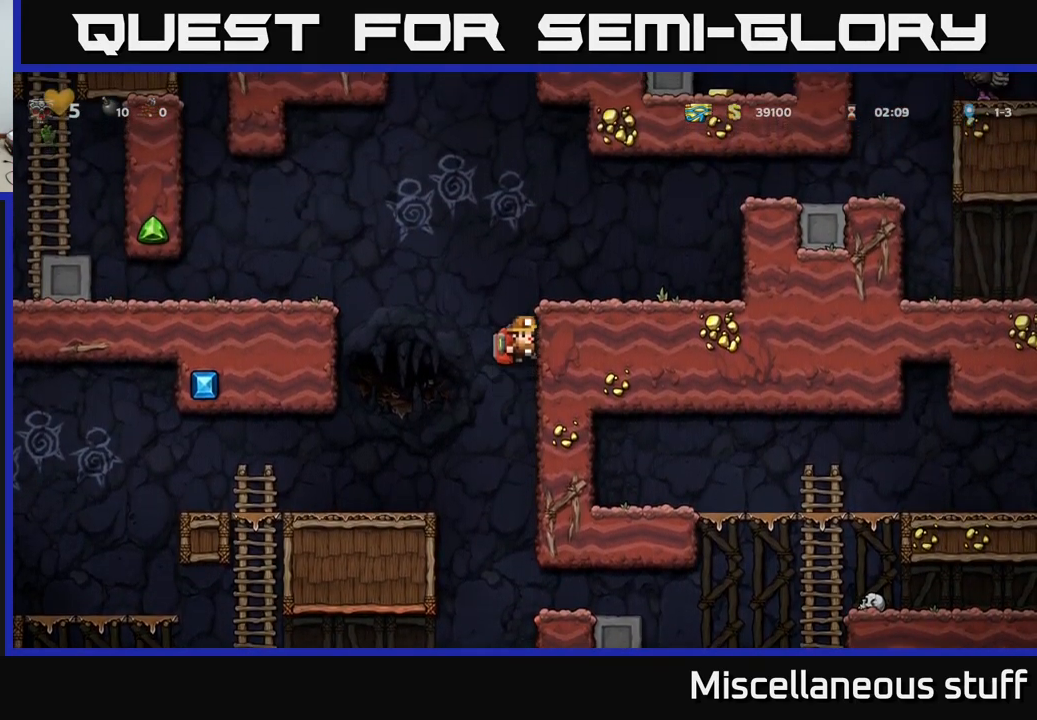
{"buttons": ["DPAD_RIGHT"], "left_stick": "center", "events": [[50, "A", "up"], [183, "A", "down"], [350, "A", "up"]]}
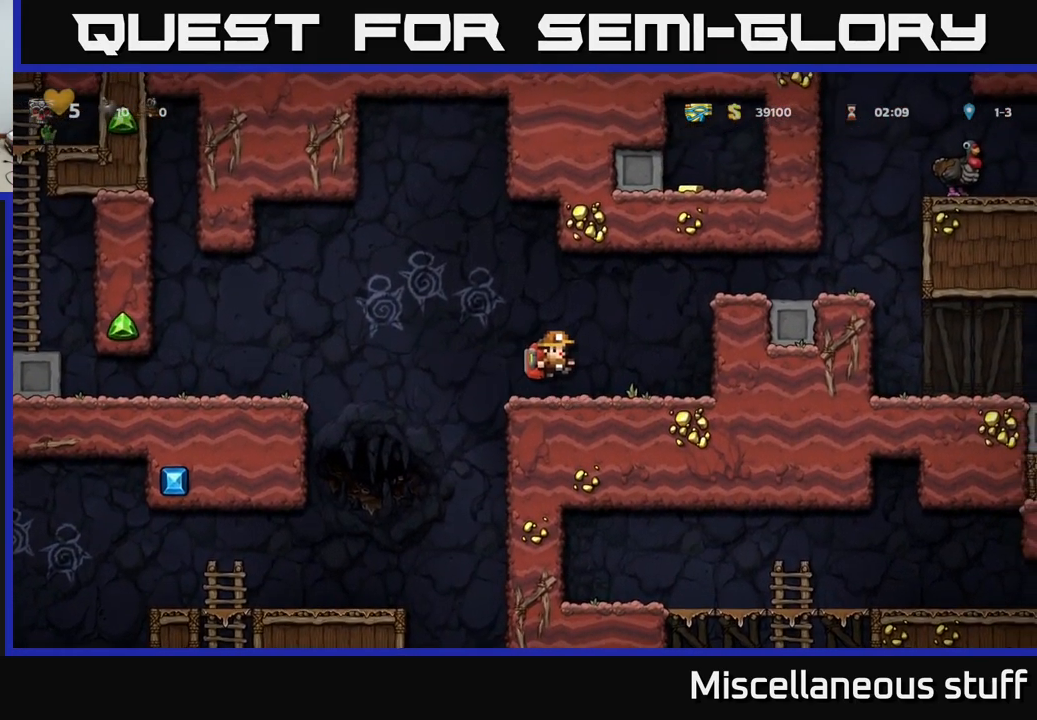
{"buttons": ["DPAD_RIGHT"], "left_stick": "center", "events": [[100, "A", "down"], [233, "A", "up"], [367, "A", "down"], [500, "A", "up"]]}
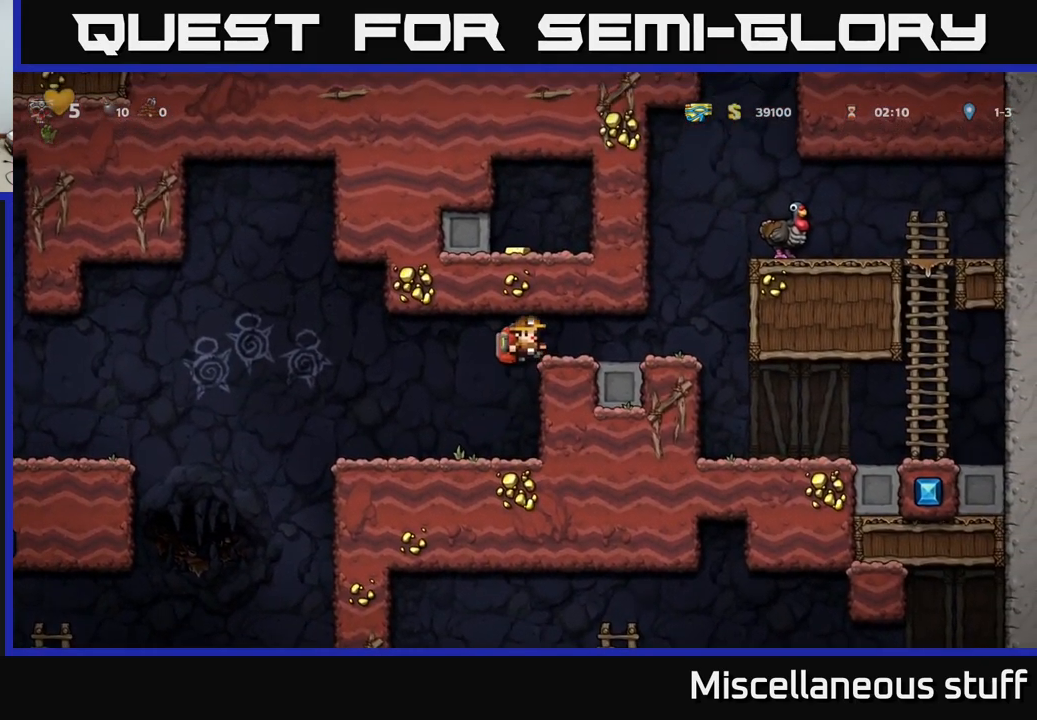
{"buttons": ["A"], "left_stick": "center", "events": [[350, "DPAD_RIGHT", "up"], [433, "A", "down"]]}
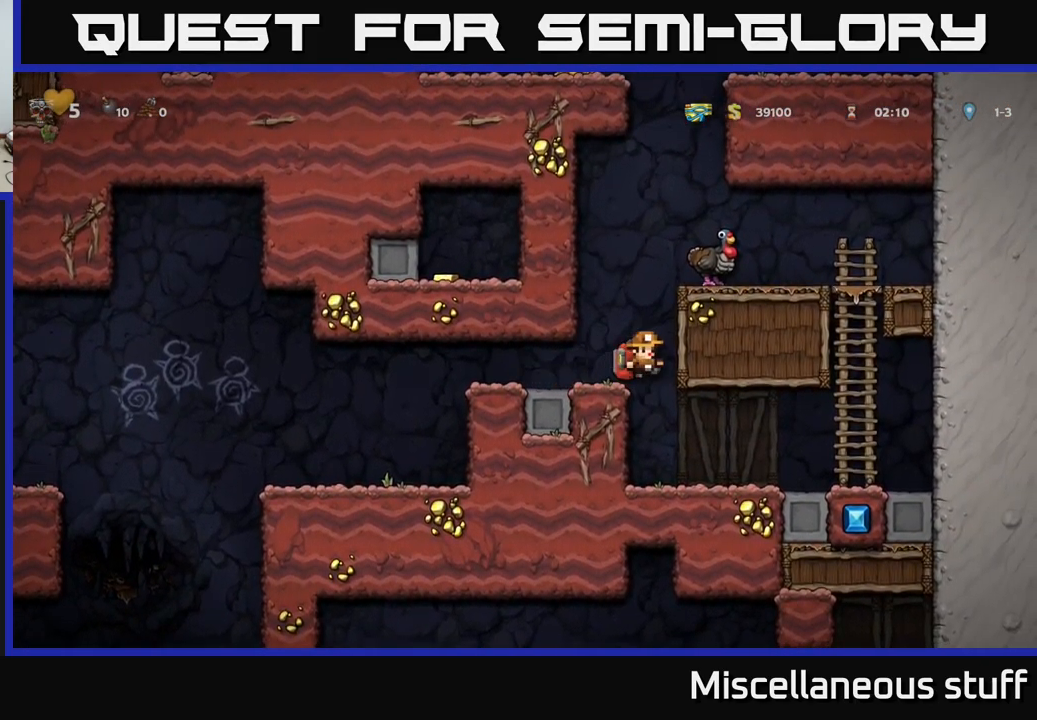
{"buttons": [], "left_stick": "center", "events": [[33, "DPAD_RIGHT", "down"], [83, "A", "up"], [217, "DPAD_RIGHT", "up"], [283, "A", "down"], [367, "X", "down"], [450, "X", "up"], [500, "A", "up"]]}
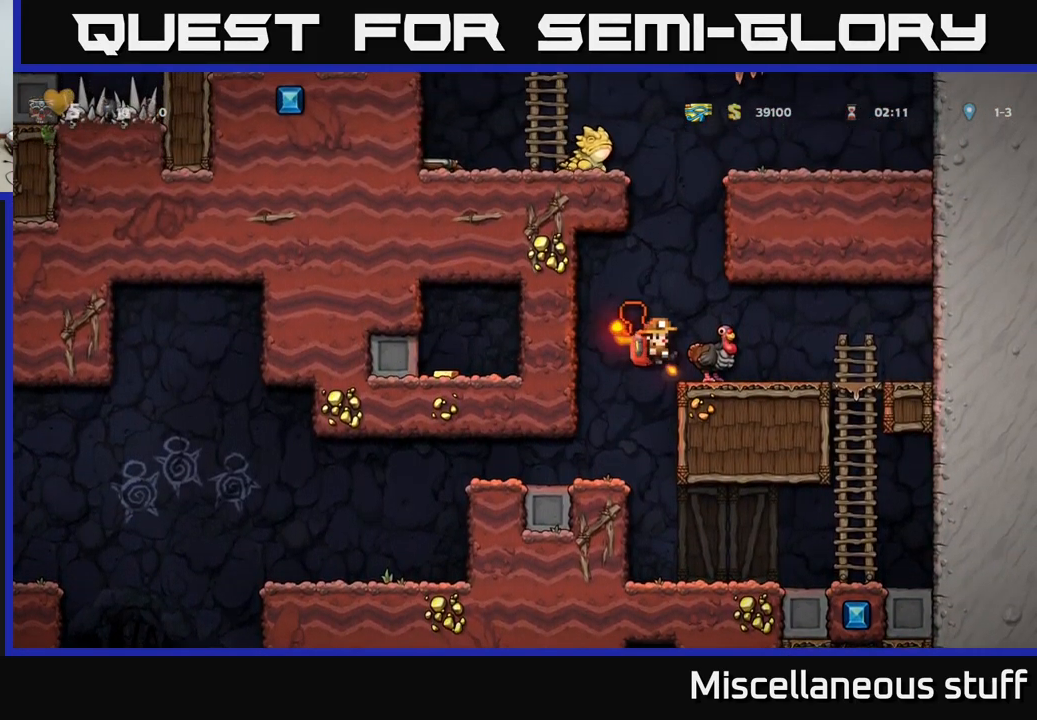
{"buttons": ["DPAD_RIGHT"], "left_stick": "center", "events": [[100, "DPAD_RIGHT", "down"]]}